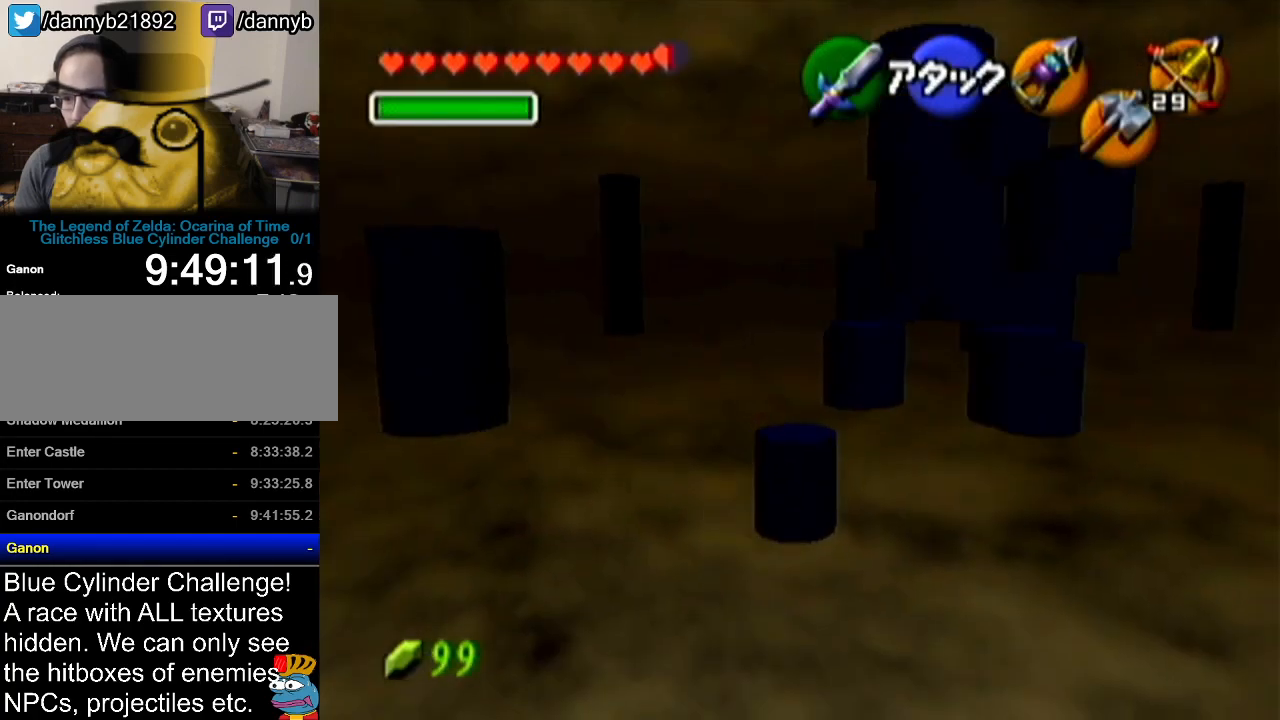
Gameplay with a controller (Nintendo layout); each line is a JSON object with the inputs held at the frame after it. "events" lists button and stick changes between this image and that frame as [ms after this image, input, new state], when the widget could be followed in between. Not read: L3 R3.
{"buttons": [], "left_stick": "center", "events": [[83, "left_stick", "center"]]}
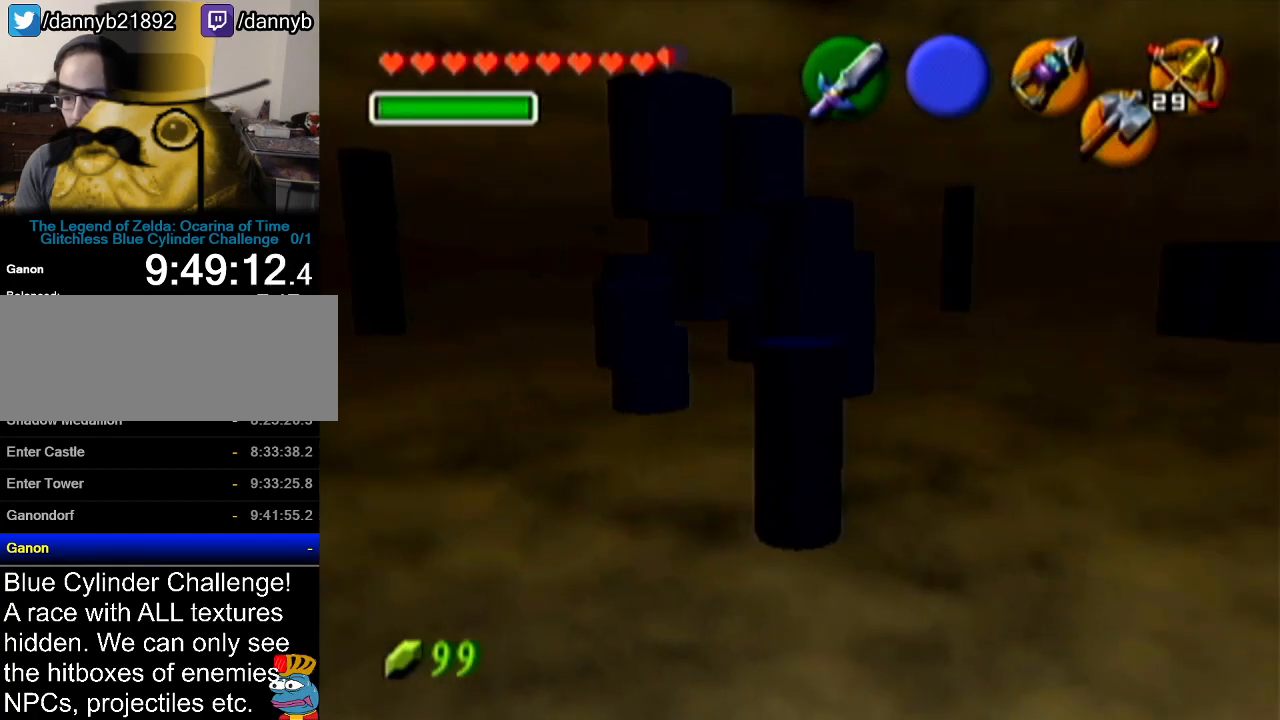
{"buttons": [], "left_stick": "center", "events": [[166, "left_stick", "up-left"], [383, "left_stick", "center"]]}
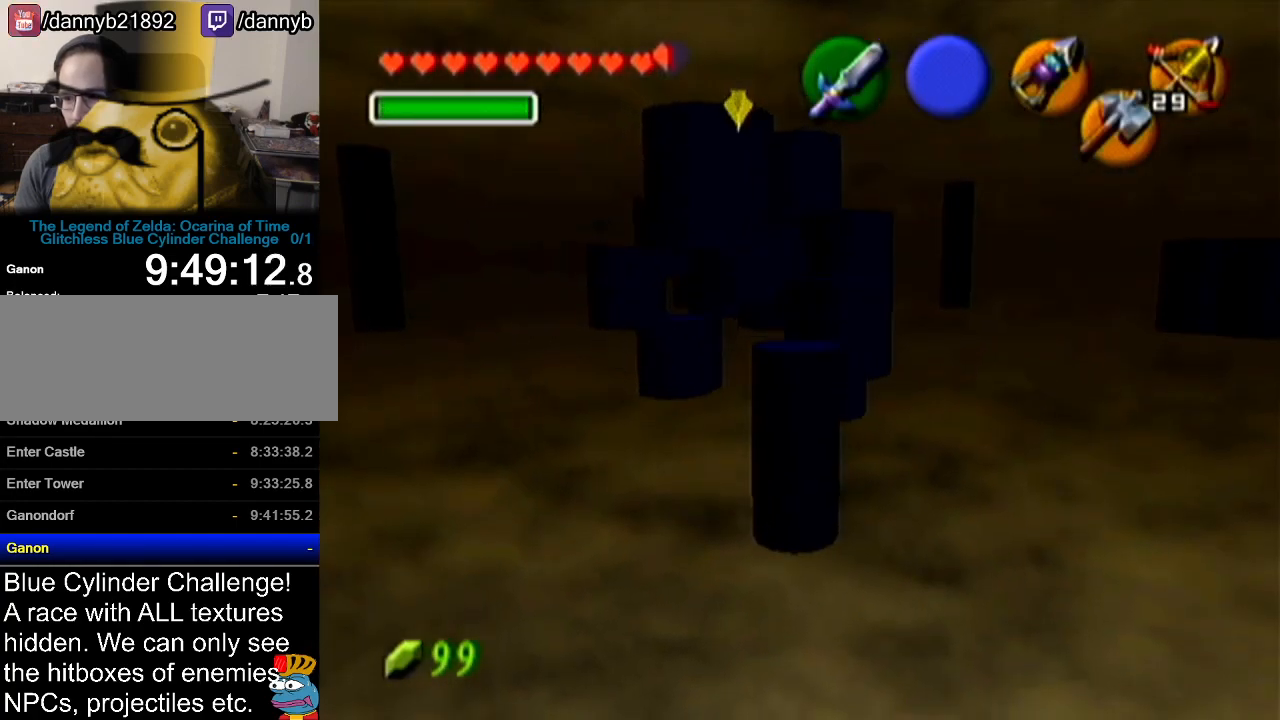
{"buttons": [], "left_stick": "up", "events": [[84, "left_stick", "up"], [301, "left_stick", "up-right"], [434, "left_stick", "up"]]}
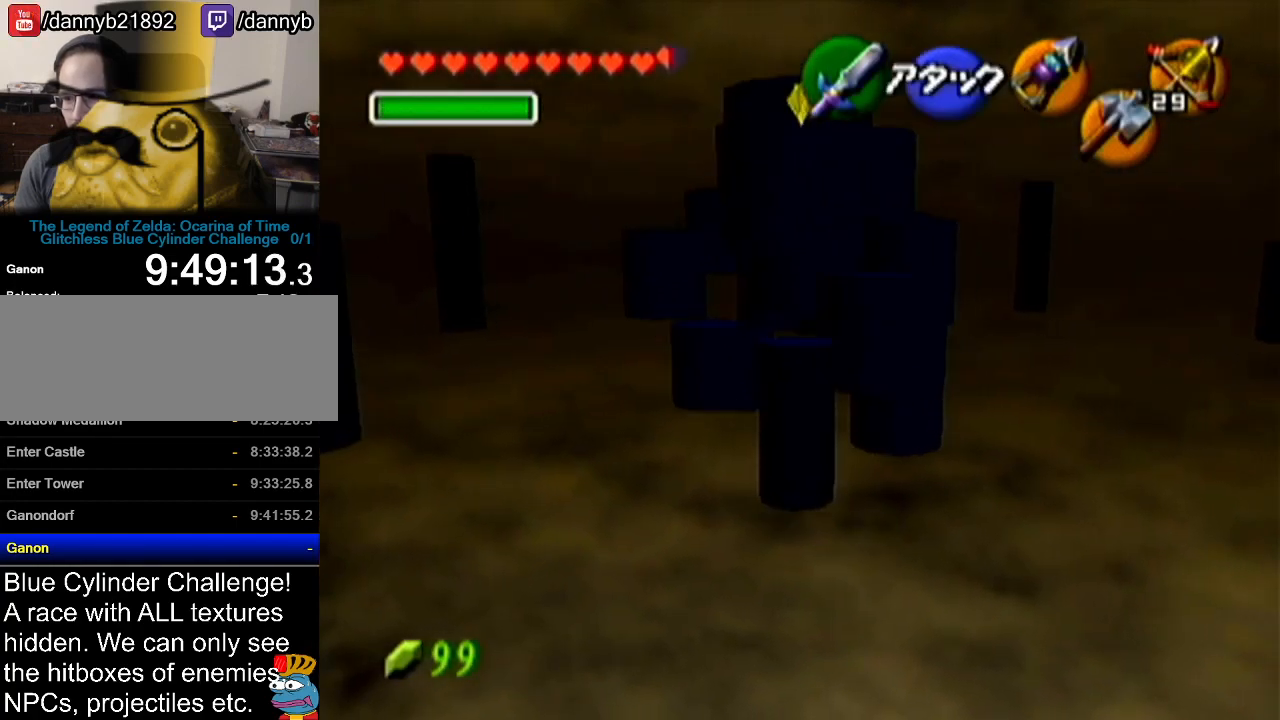
{"buttons": ["R1"], "left_stick": "down", "events": [[17, "A", "down"], [150, "A", "up"], [300, "R1", "down"], [334, "left_stick", "center"], [467, "left_stick", "down"]]}
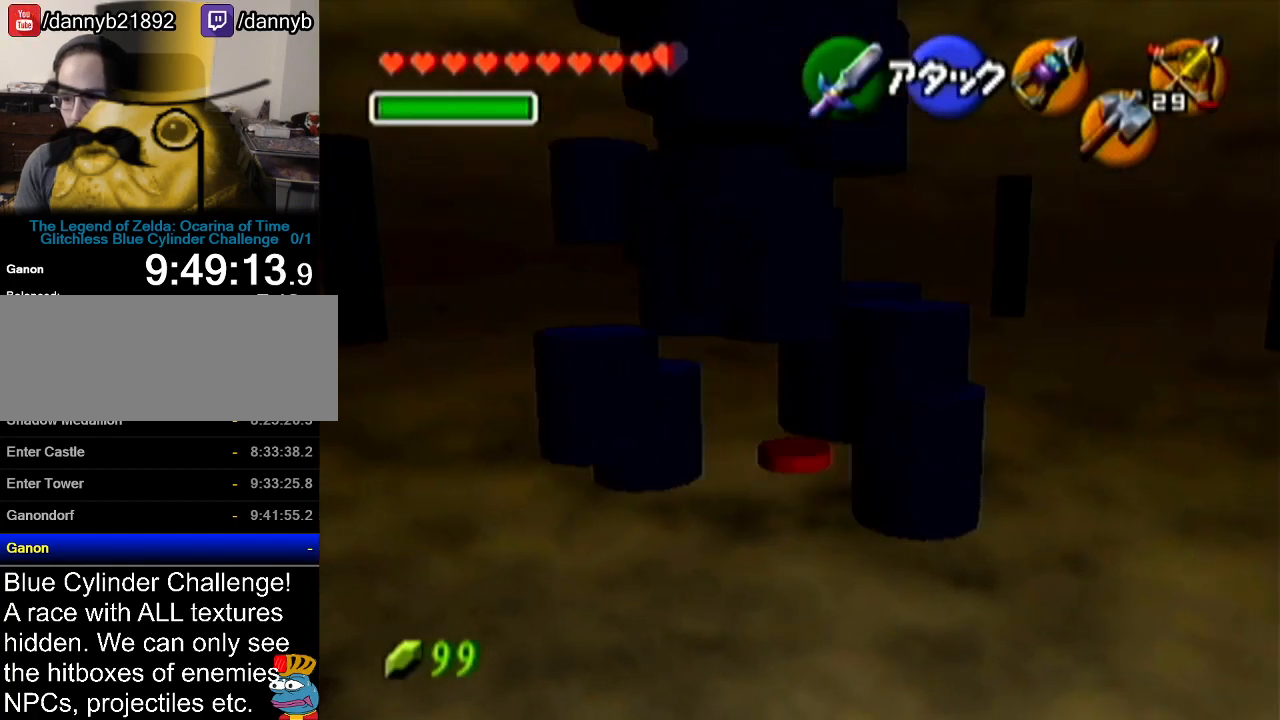
{"buttons": ["R1"], "left_stick": "down", "events": [[367, "B", "down"], [484, "B", "up"]]}
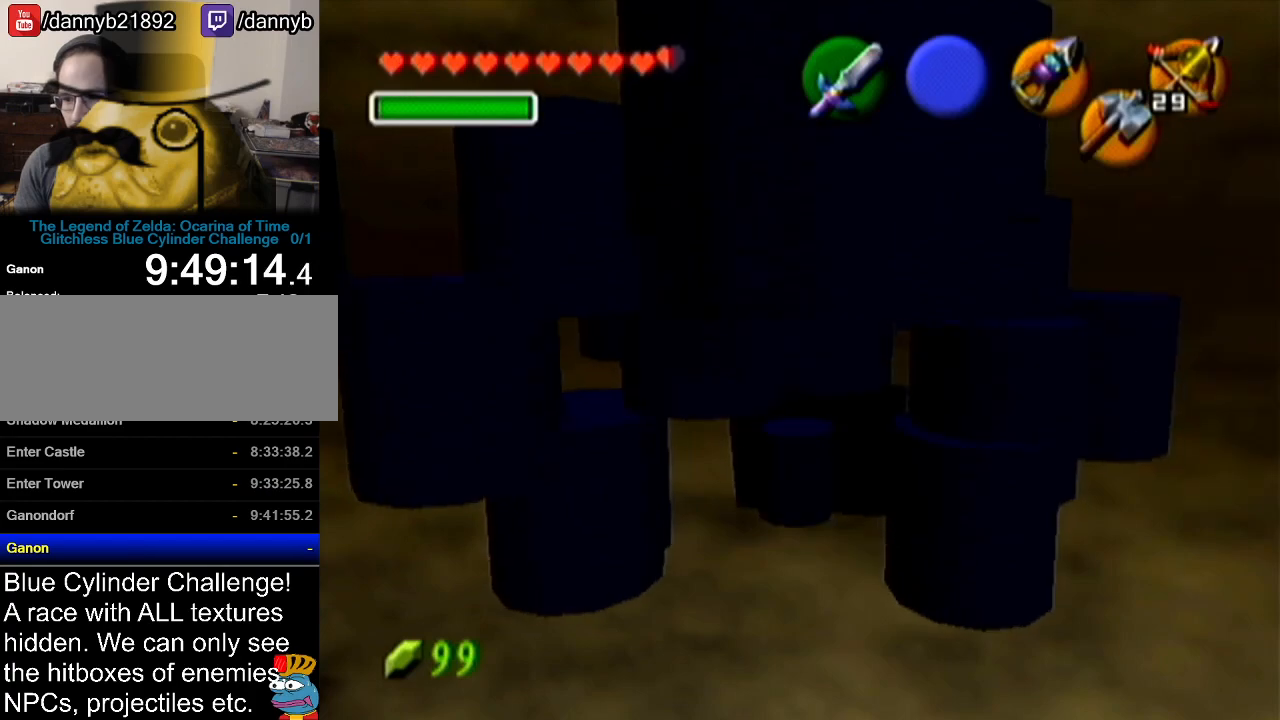
{"buttons": ["R1"], "left_stick": "down", "events": [[50, "B", "down"], [117, "B", "up"], [200, "B", "down"], [283, "B", "up"], [400, "B", "down"], [467, "B", "up"]]}
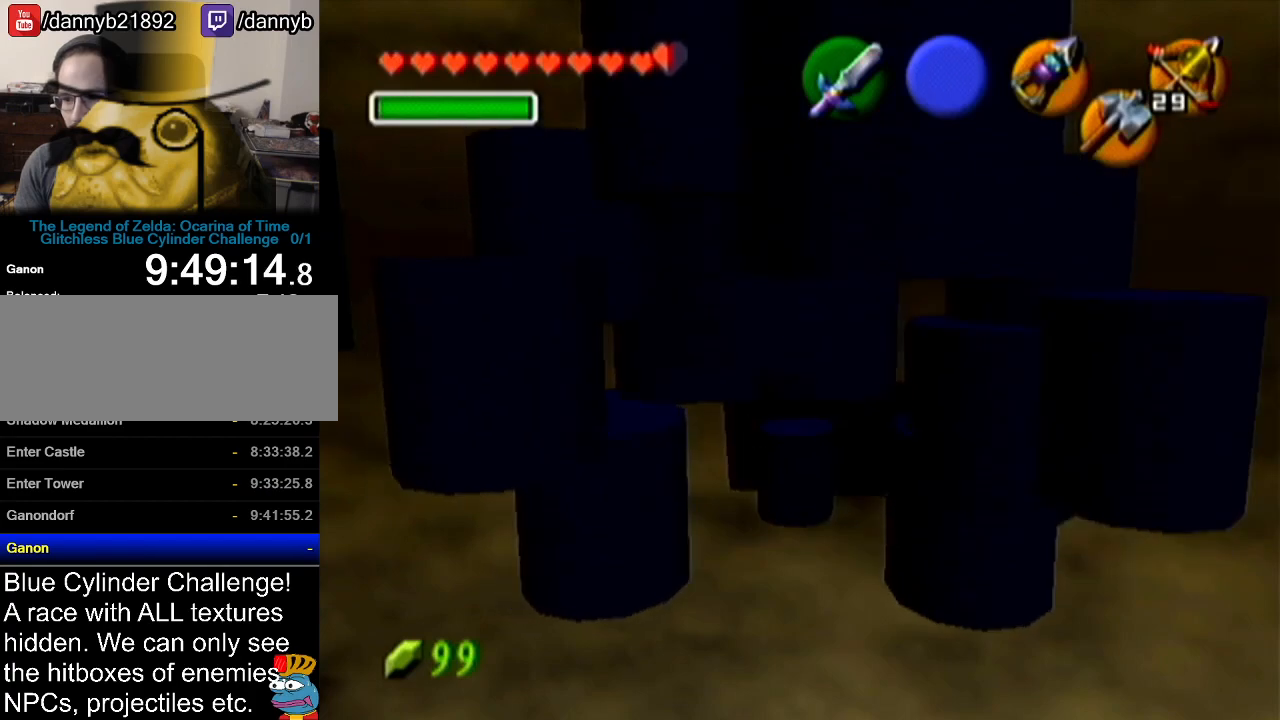
{"buttons": [], "left_stick": "down", "events": [[184, "R1", "up"], [367, "A", "down"], [484, "A", "up"]]}
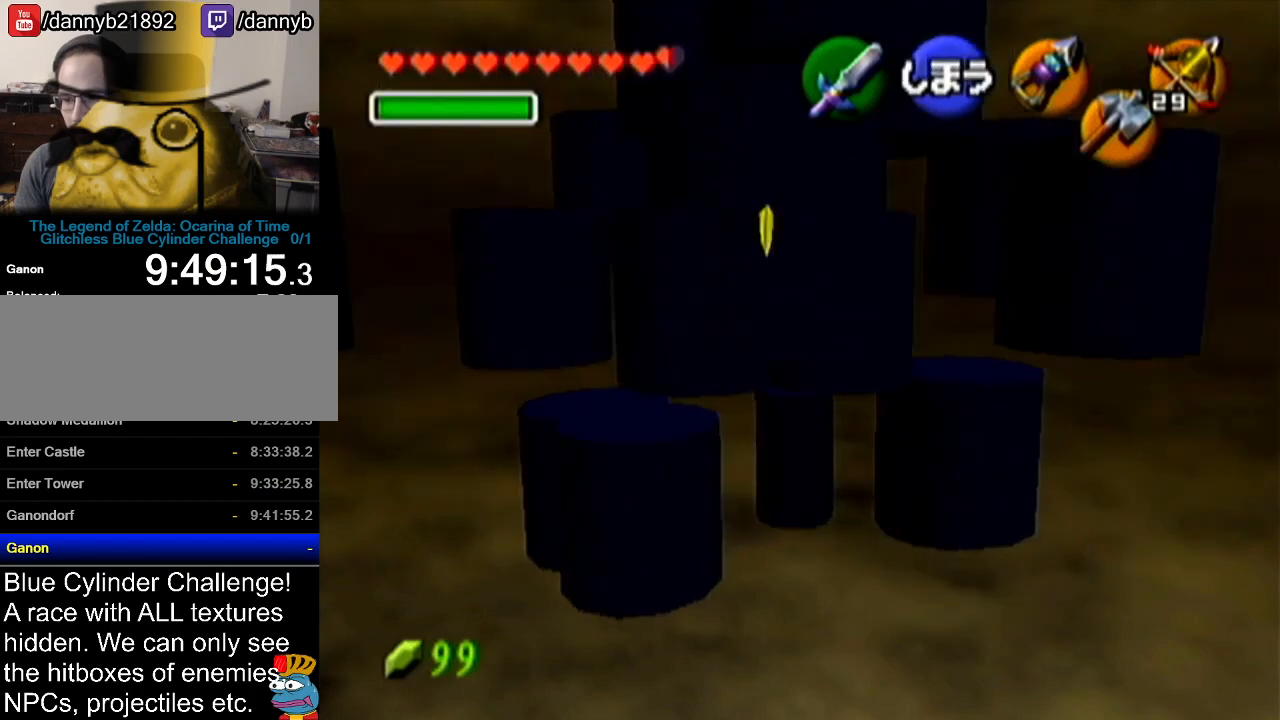
{"buttons": [], "left_stick": "center", "events": [[484, "left_stick", "center"]]}
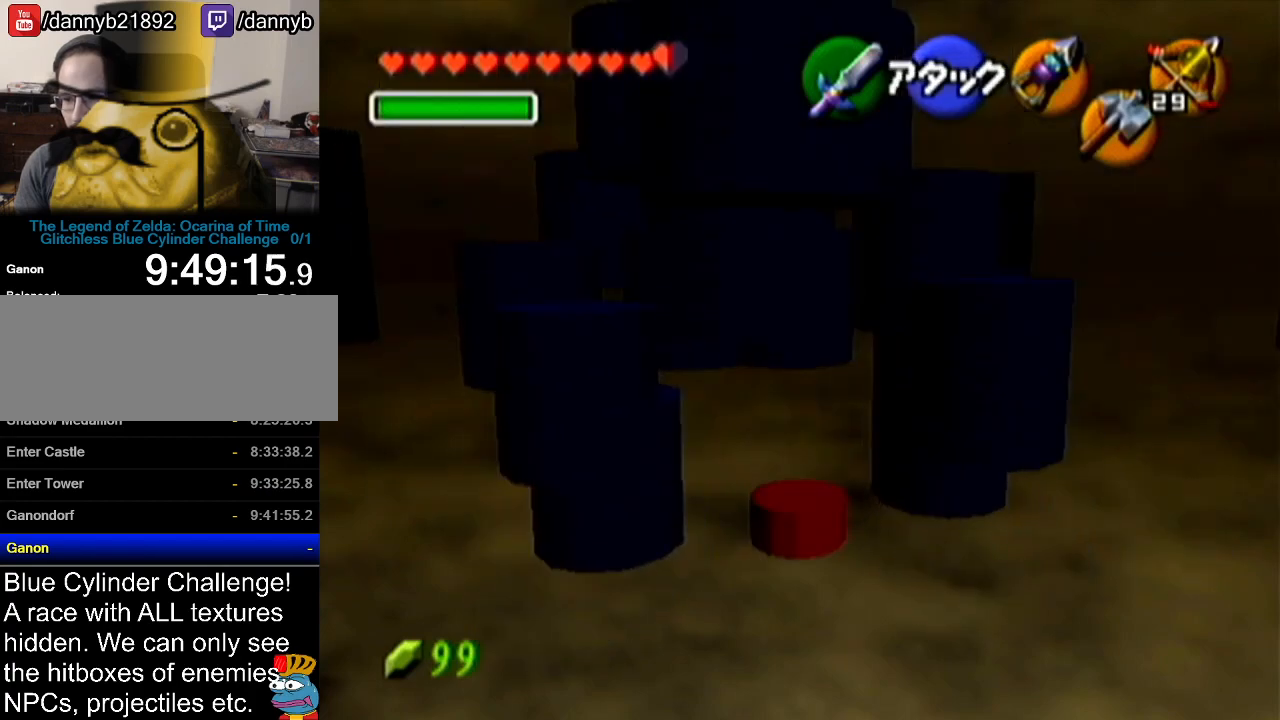
{"buttons": [], "left_stick": "up", "events": [[234, "left_stick", "up"], [334, "A", "down"], [417, "A", "up"]]}
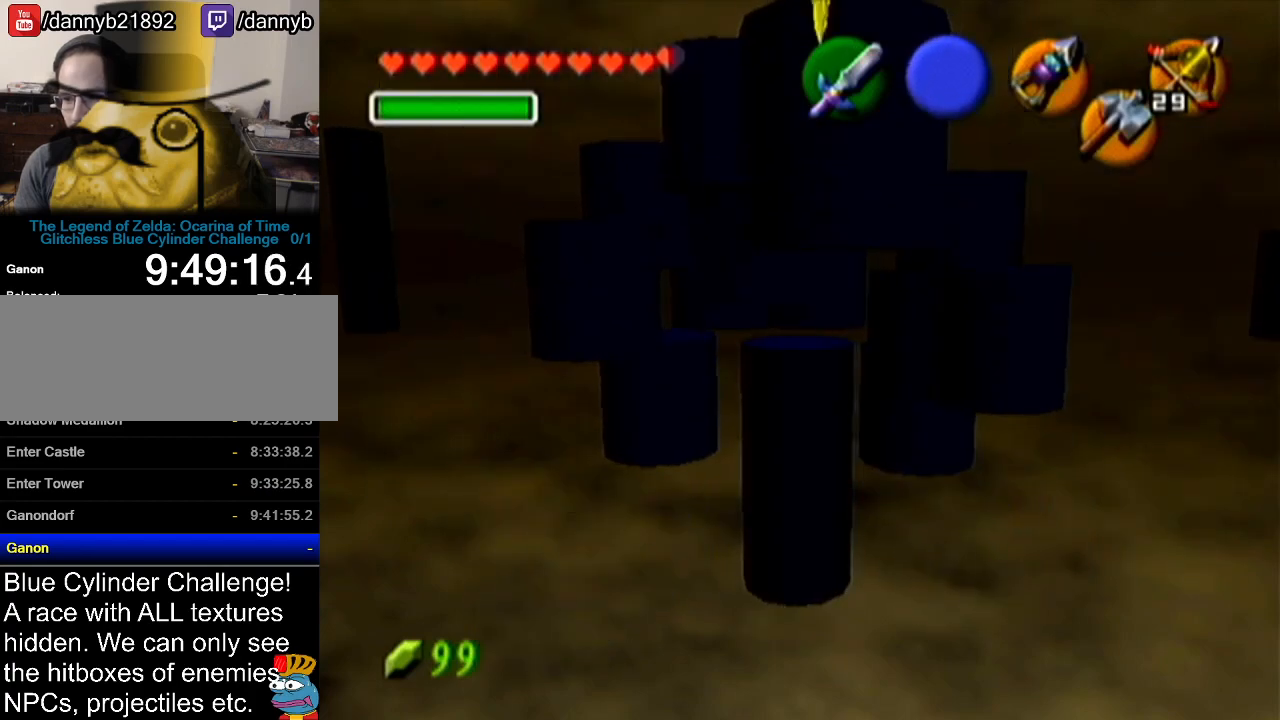
{"buttons": ["R1"], "left_stick": "down", "events": [[117, "R1", "down"], [300, "left_stick", "down"]]}
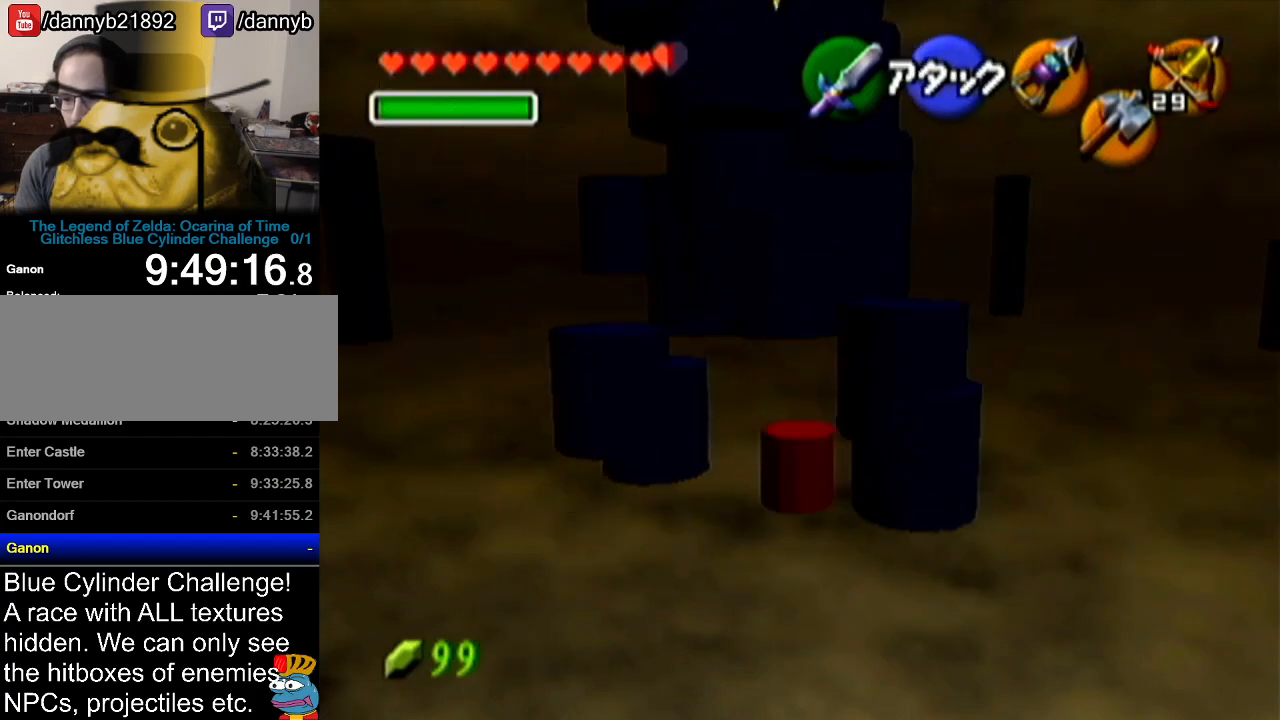
{"buttons": ["R1"], "left_stick": "down", "events": []}
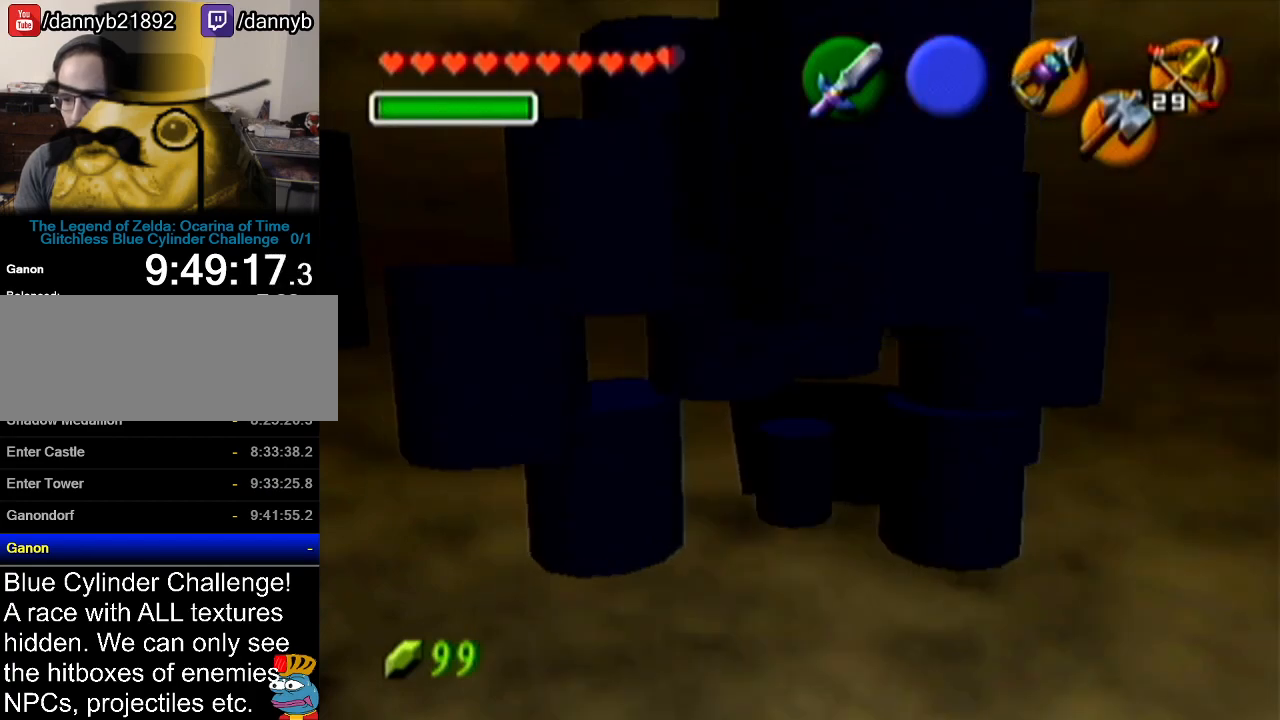
{"buttons": ["B", "R1"], "left_stick": "down", "events": [[267, "B", "down"], [367, "B", "up"], [467, "B", "down"]]}
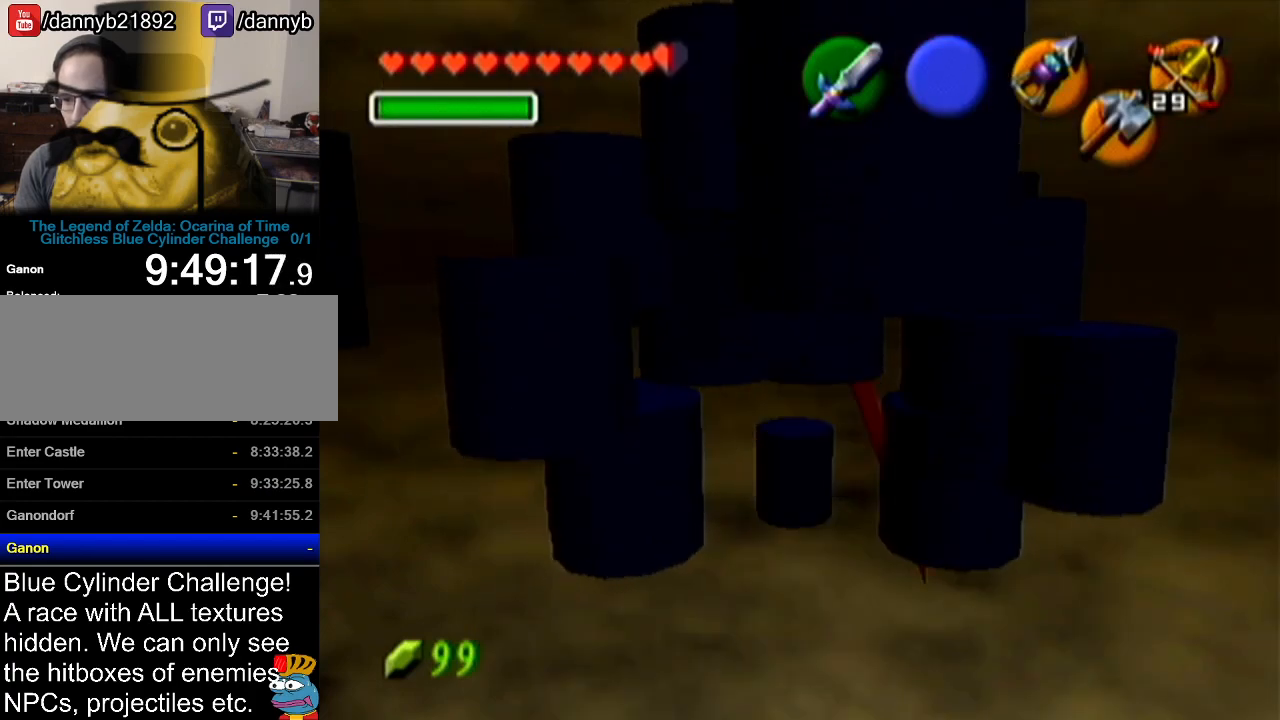
{"buttons": ["R1"], "left_stick": "down", "events": [[50, "B", "up"], [150, "B", "down"], [167, "B", "up"], [234, "B", "down"], [334, "B", "up"], [384, "B", "down"], [451, "B", "up"]]}
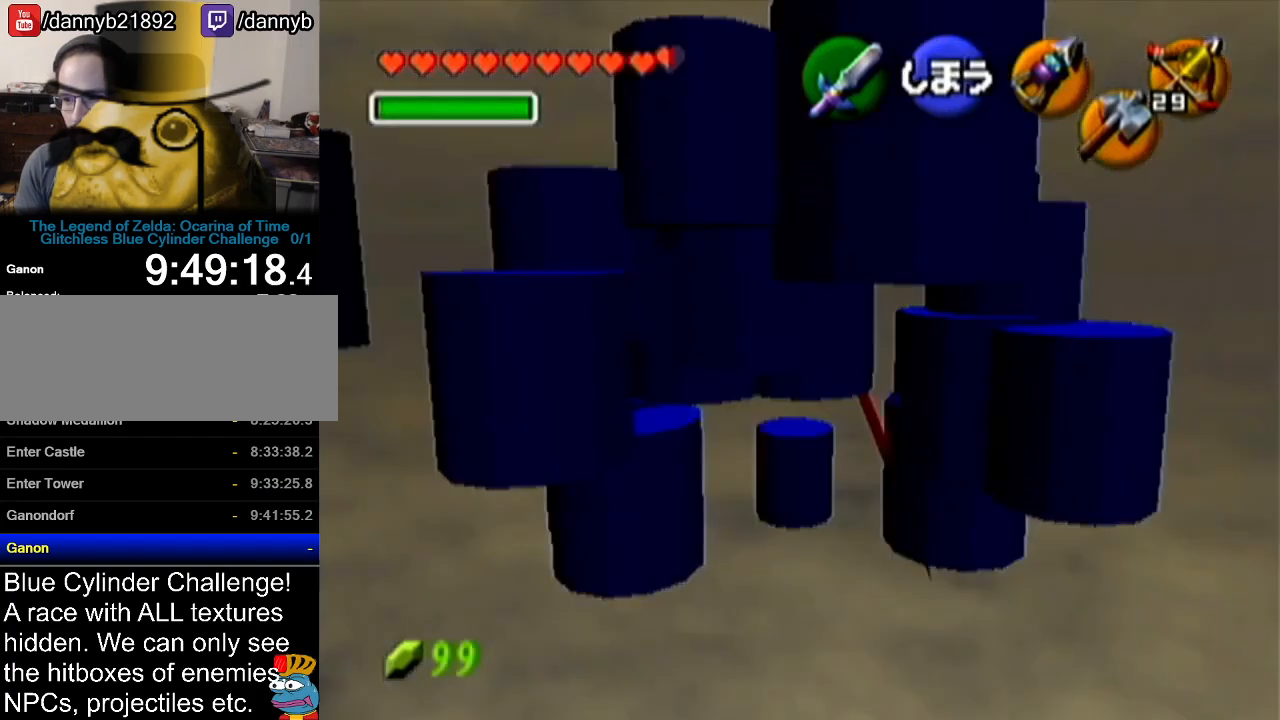
{"buttons": ["R1"], "left_stick": "down", "events": [[50, "B", "down"], [117, "B", "up"], [367, "B", "down"], [384, "B", "up"]]}
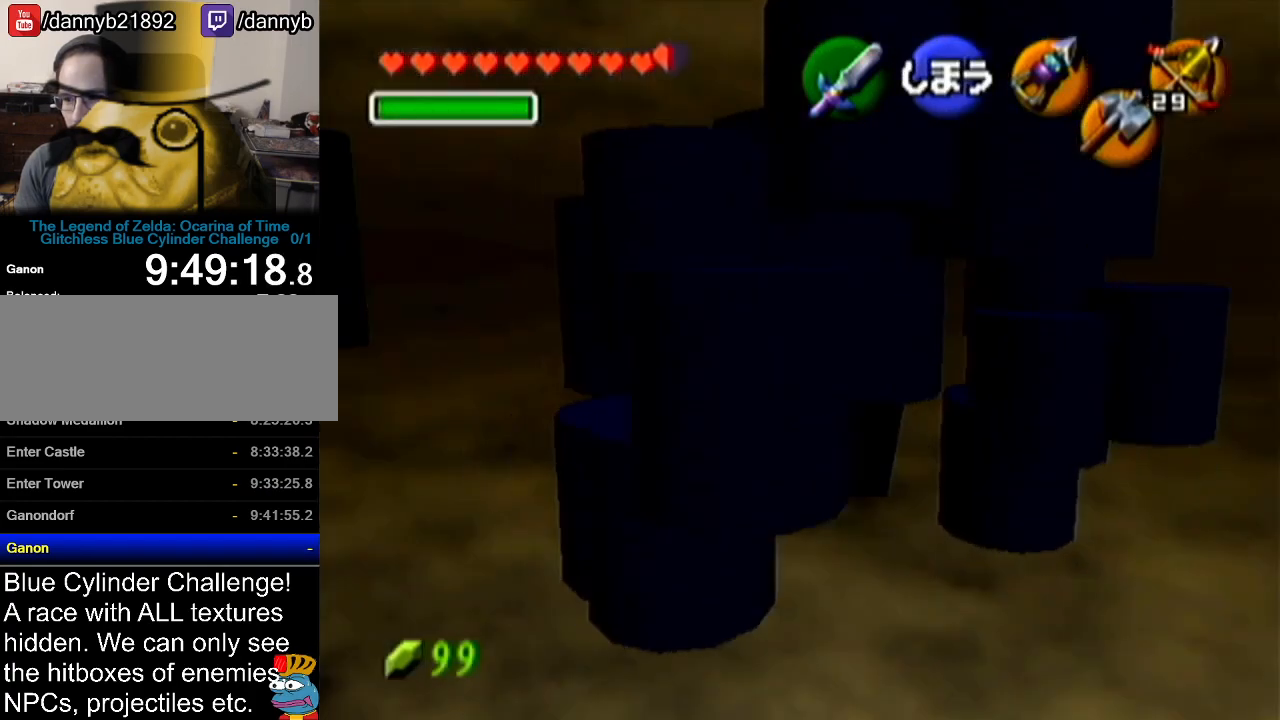
{"buttons": ["A"], "left_stick": "down", "events": [[134, "R1", "up"], [367, "A", "down"]]}
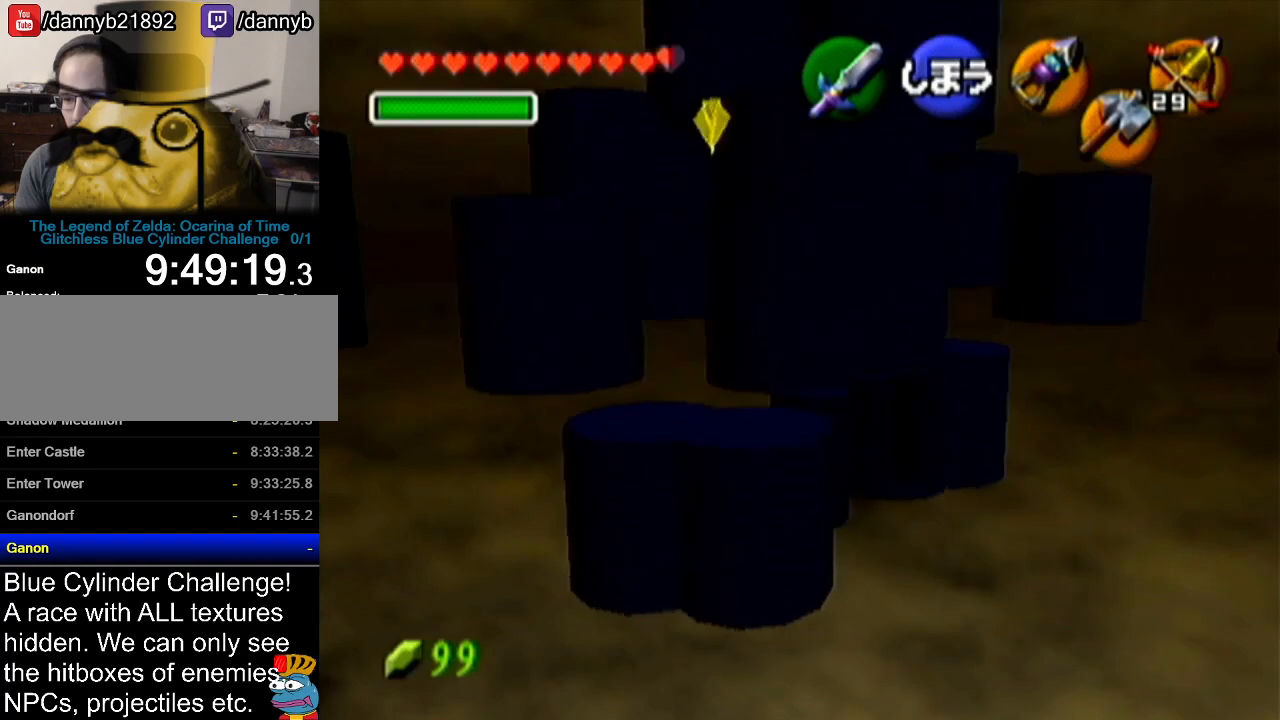
{"buttons": [], "left_stick": "down", "events": [[50, "A", "up"]]}
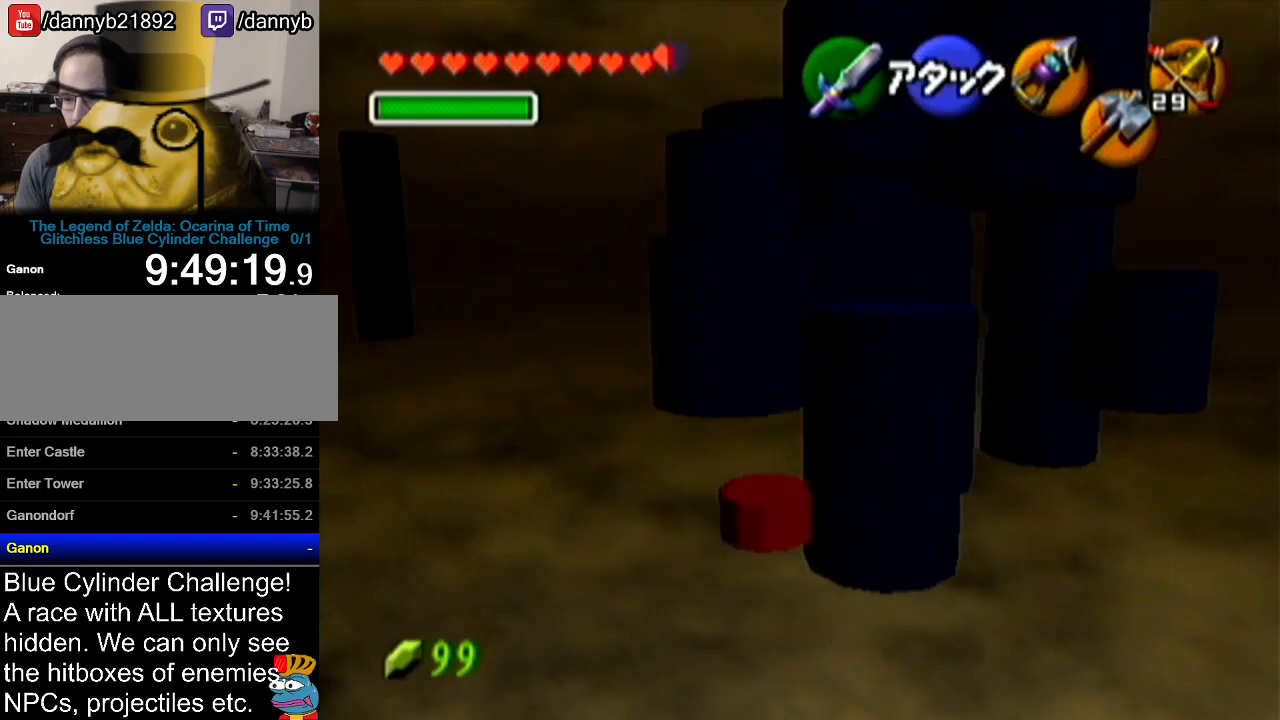
{"buttons": [], "left_stick": "down", "events": [[234, "left_stick", "down-right"], [351, "left_stick", "down"]]}
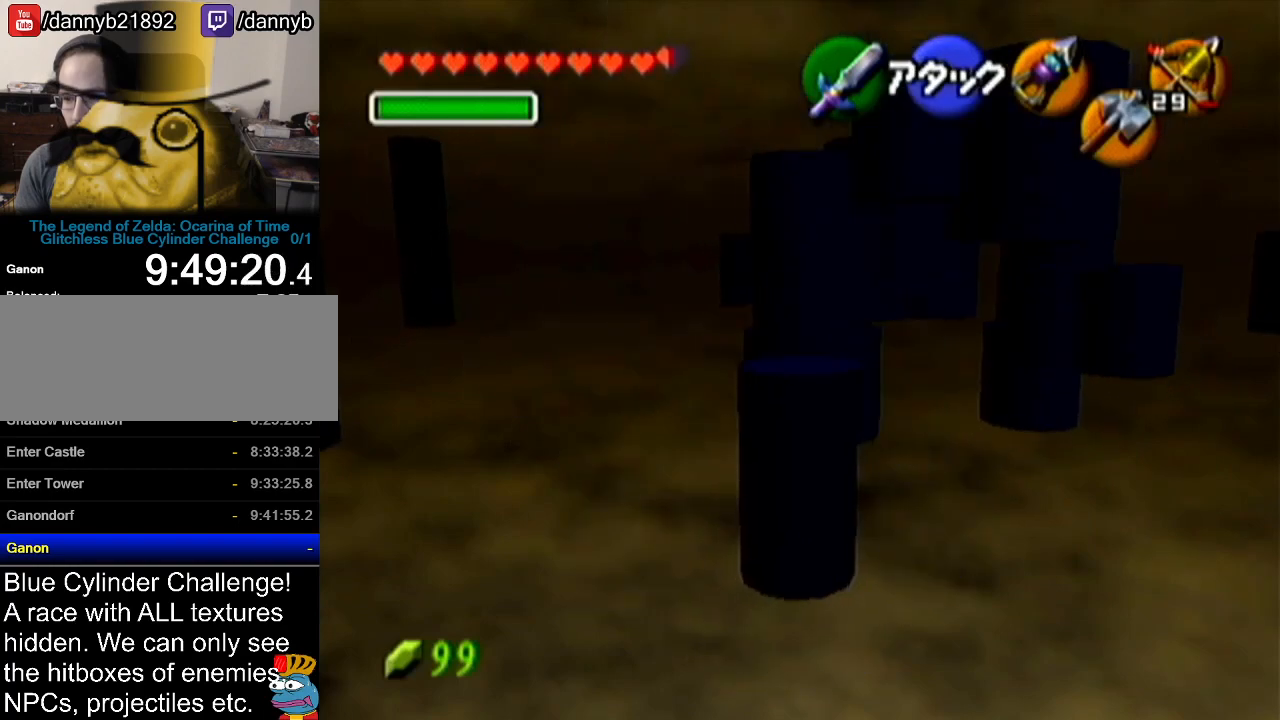
{"buttons": [], "left_stick": "up-right", "events": [[17, "left_stick", "center"], [267, "left_stick", "up-right"]]}
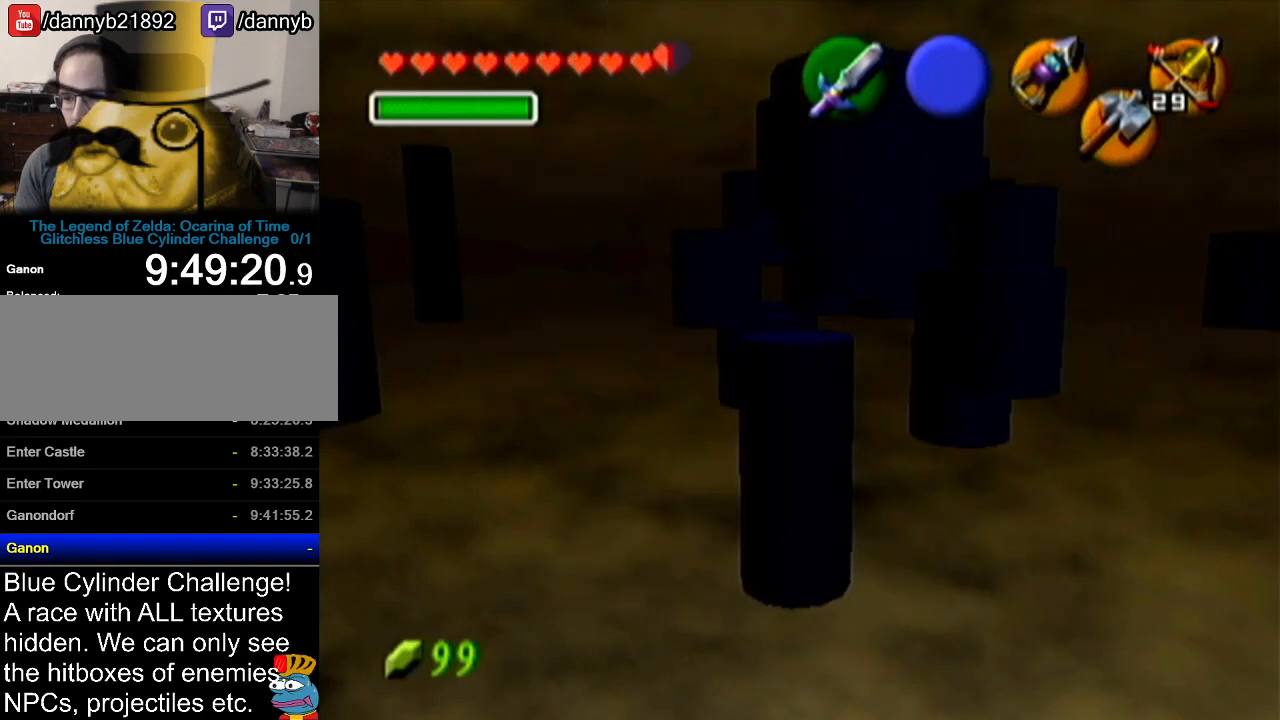
{"buttons": [], "left_stick": "up", "events": [[150, "left_stick", "up"], [301, "A", "down"], [417, "A", "up"]]}
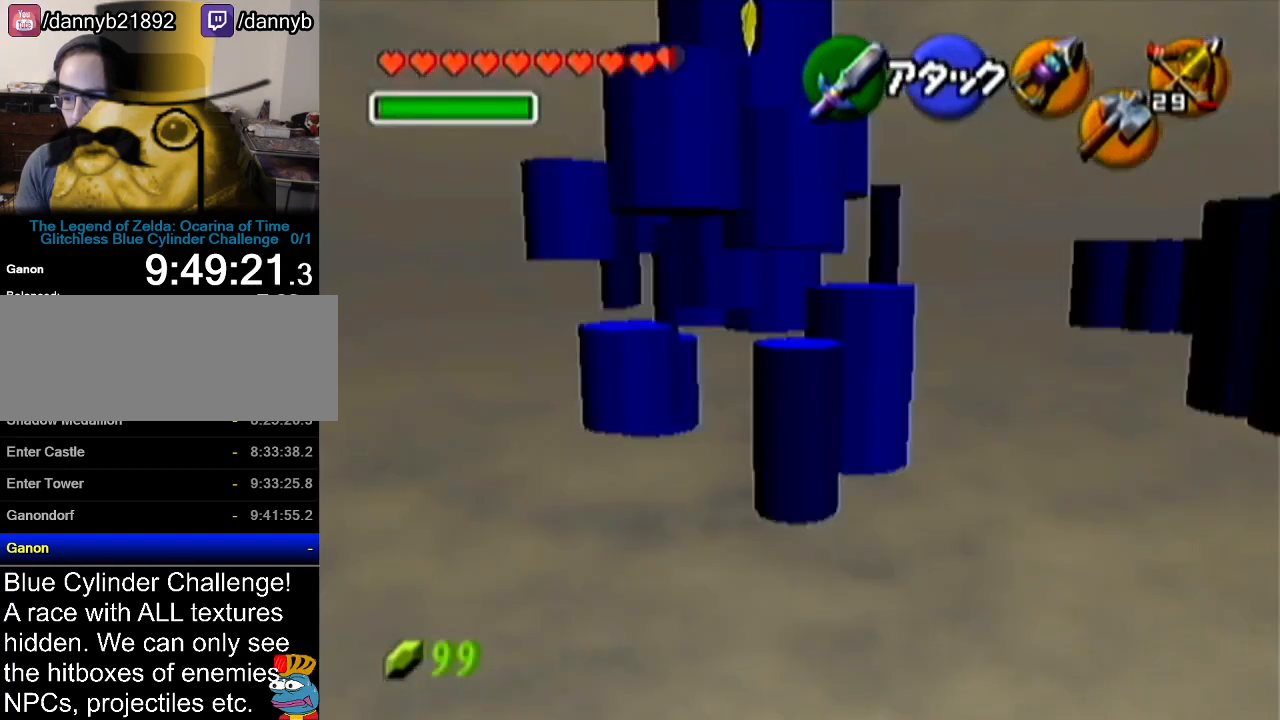
{"buttons": ["R1"], "left_stick": "down", "events": [[83, "R1", "down"], [200, "left_stick", "down"]]}
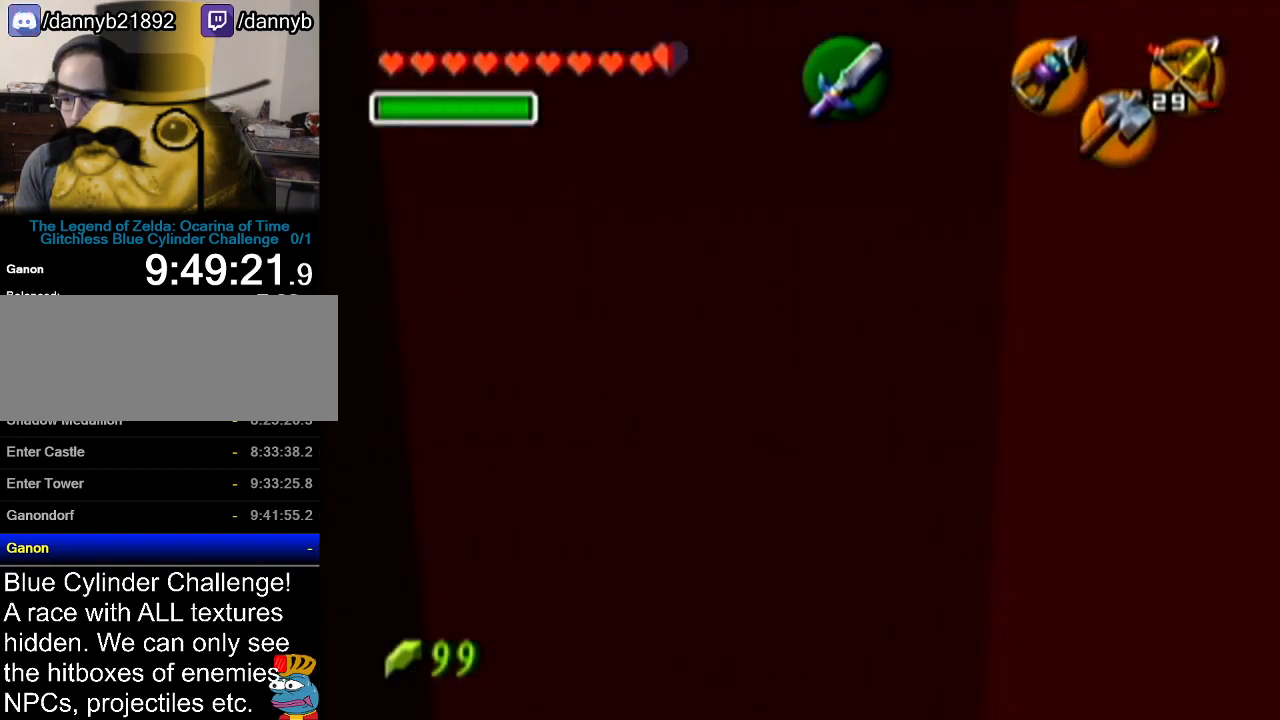
{"buttons": ["R1"], "left_stick": "down-left", "events": [[50, "B", "down"], [134, "B", "up"], [234, "B", "down"], [301, "B", "up"], [301, "left_stick", "down-left"], [351, "B", "down"], [451, "B", "up"]]}
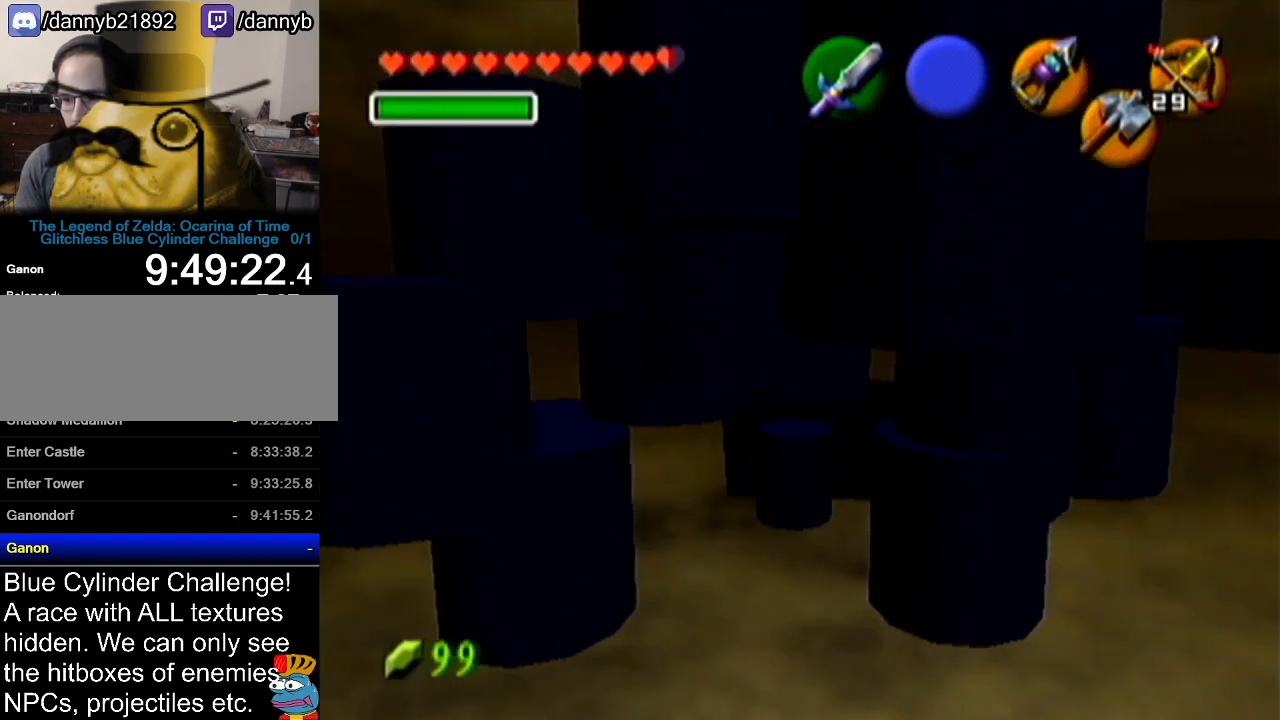
{"buttons": ["R1"], "left_stick": "down", "events": [[50, "B", "down"], [83, "B", "up"], [167, "B", "down"], [233, "B", "up"], [334, "B", "down"], [384, "B", "up"], [484, "left_stick", "down"]]}
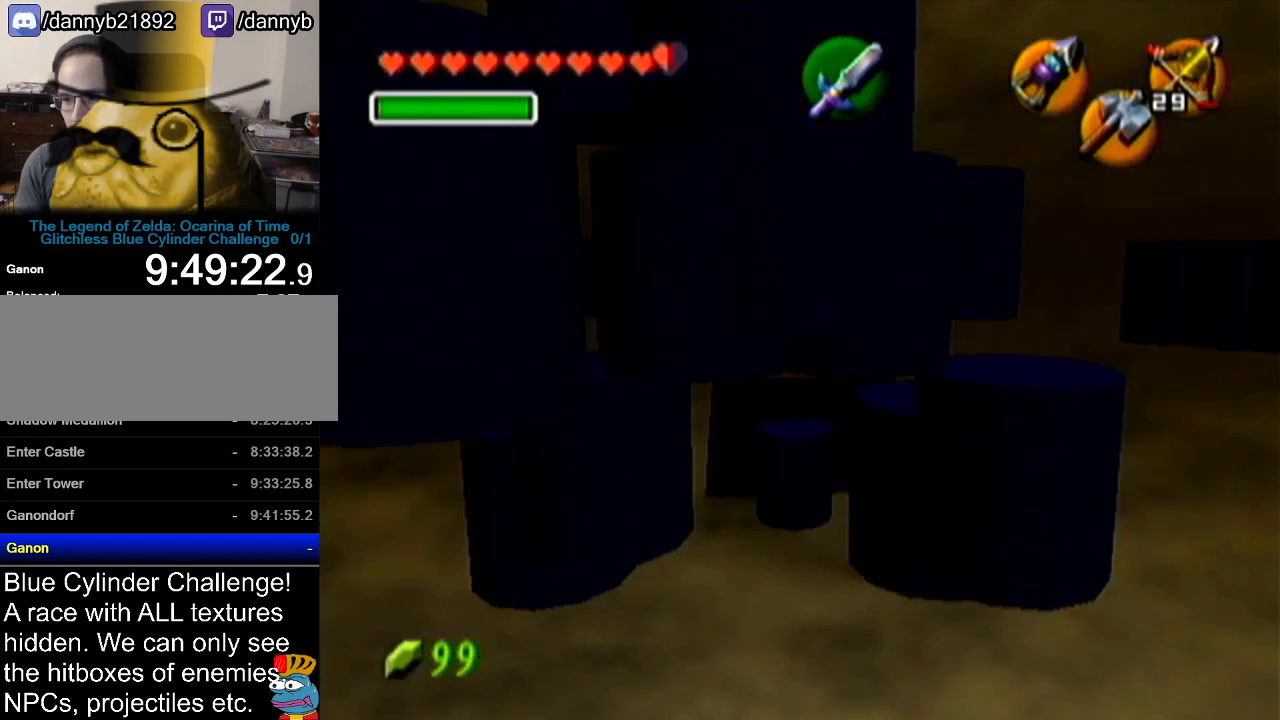
{"buttons": [], "left_stick": "down", "events": [[67, "R1", "up"], [234, "A", "down"], [384, "A", "up"]]}
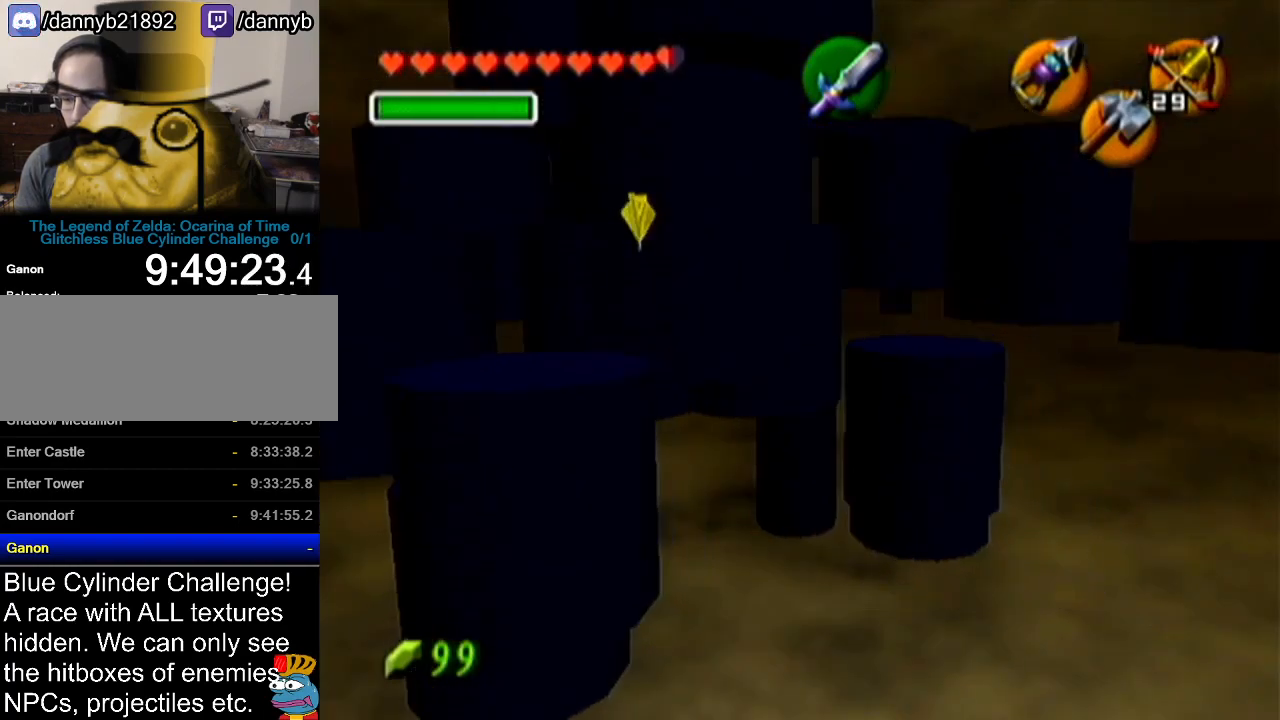
{"buttons": [], "left_stick": "center", "events": [[450, "left_stick", "center"]]}
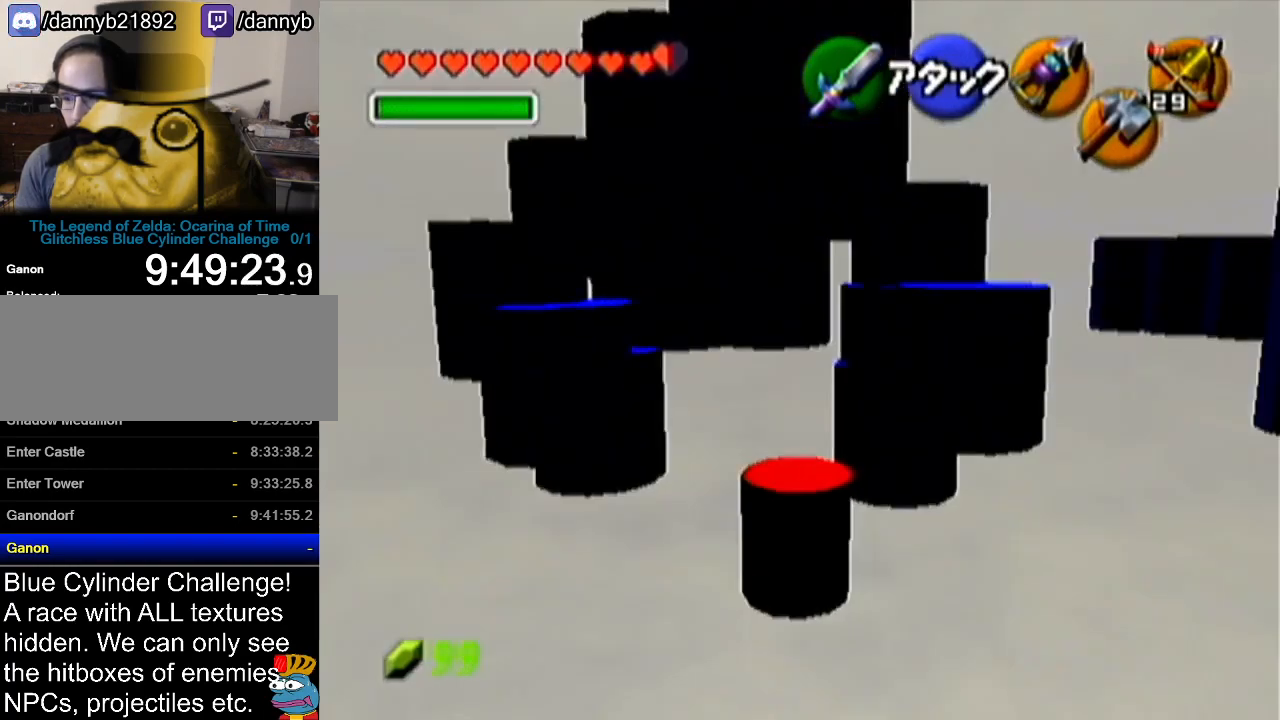
{"buttons": ["R1"], "left_stick": "up", "events": [[50, "left_stick", "up"], [134, "A", "down"], [234, "A", "up"], [451, "R1", "down"]]}
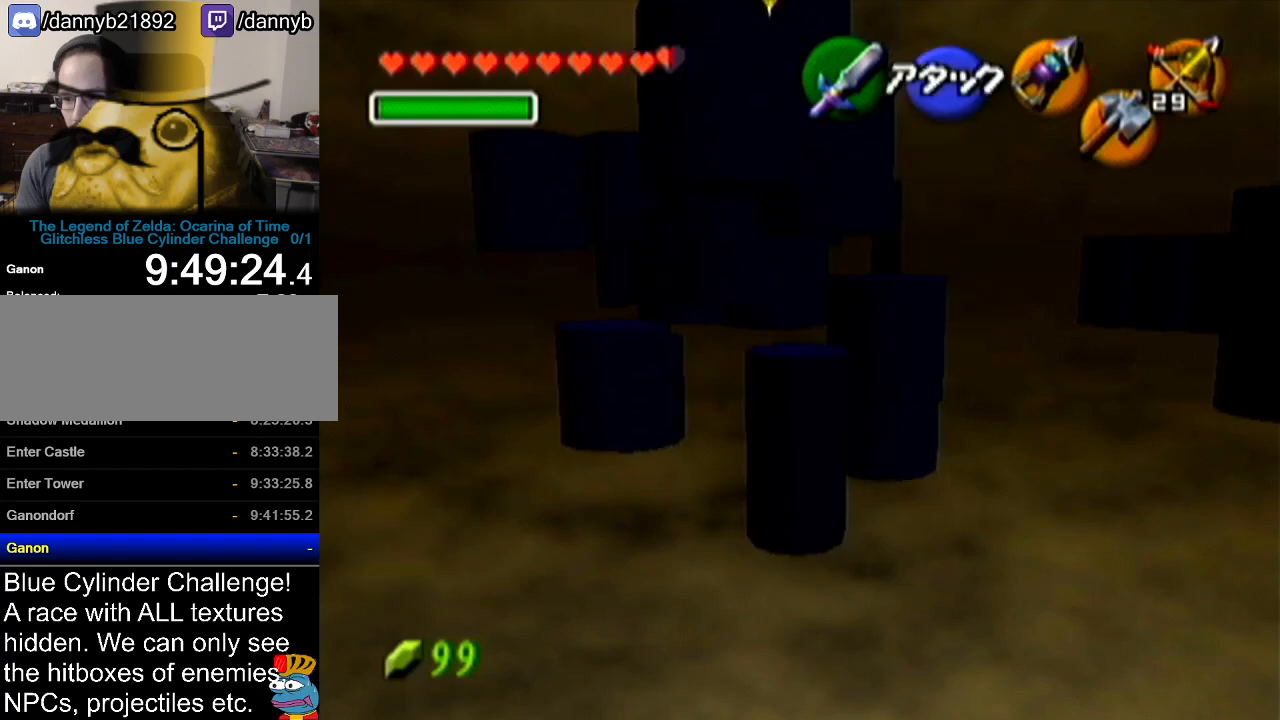
{"buttons": ["R1"], "left_stick": "down-left", "events": [[200, "left_stick", "down-left"]]}
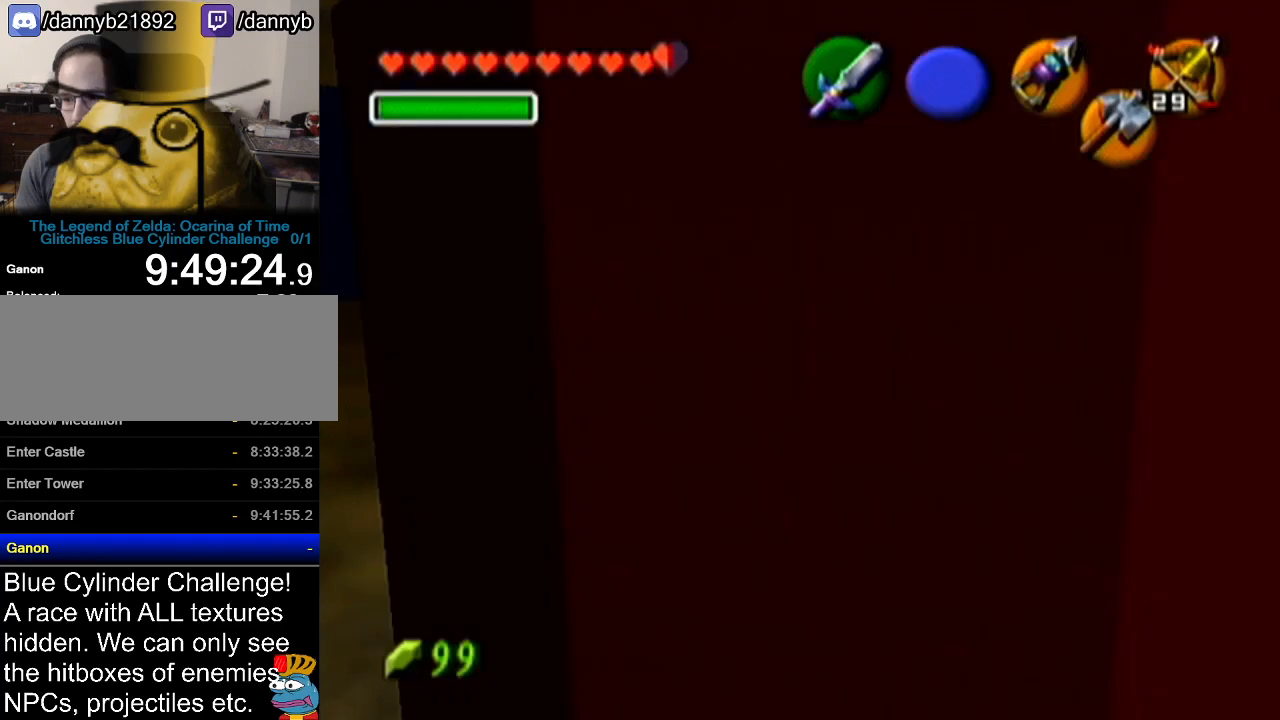
{"buttons": ["R1"], "left_stick": "down-left", "events": []}
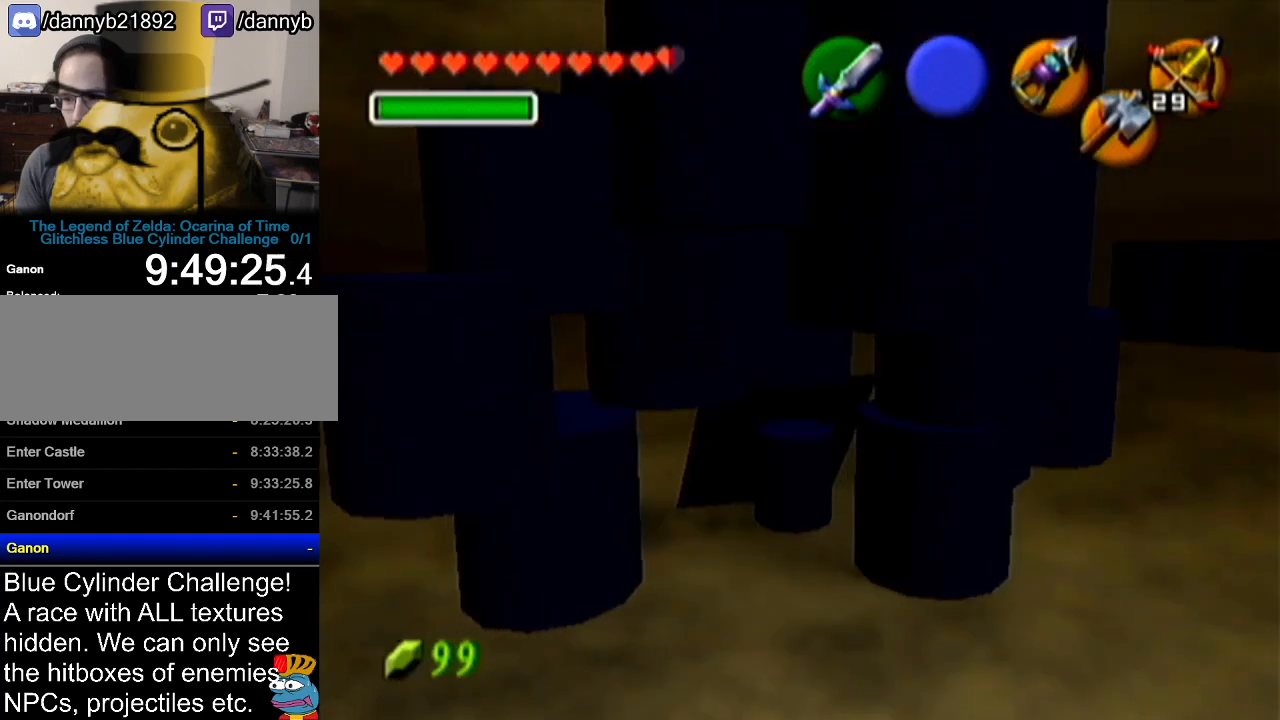
{"buttons": ["R1"], "left_stick": "down-left", "events": [[50, "B", "down"], [150, "B", "up"], [217, "B", "down"], [300, "B", "up"], [367, "B", "down"], [434, "B", "up"]]}
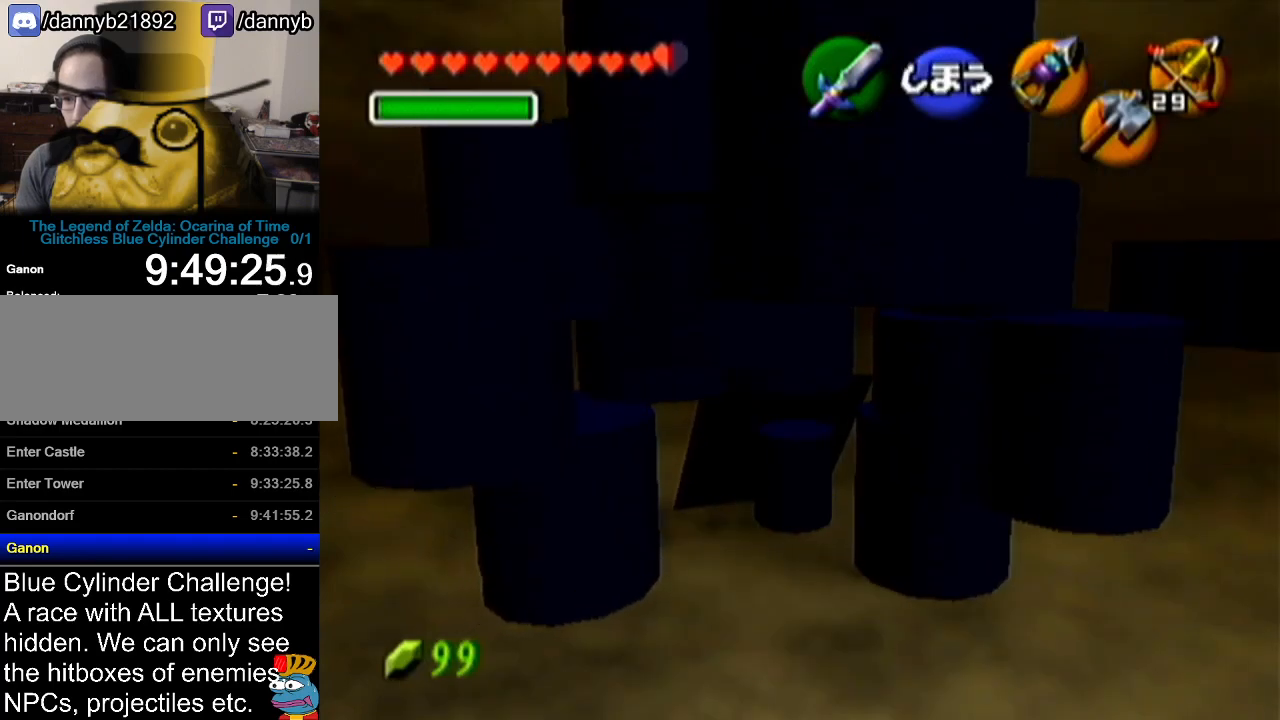
{"buttons": ["R1"], "left_stick": "down-left", "events": [[17, "B", "down"], [100, "B", "up"], [150, "B", "down"], [251, "B", "up"], [301, "B", "down"], [401, "B", "up"]]}
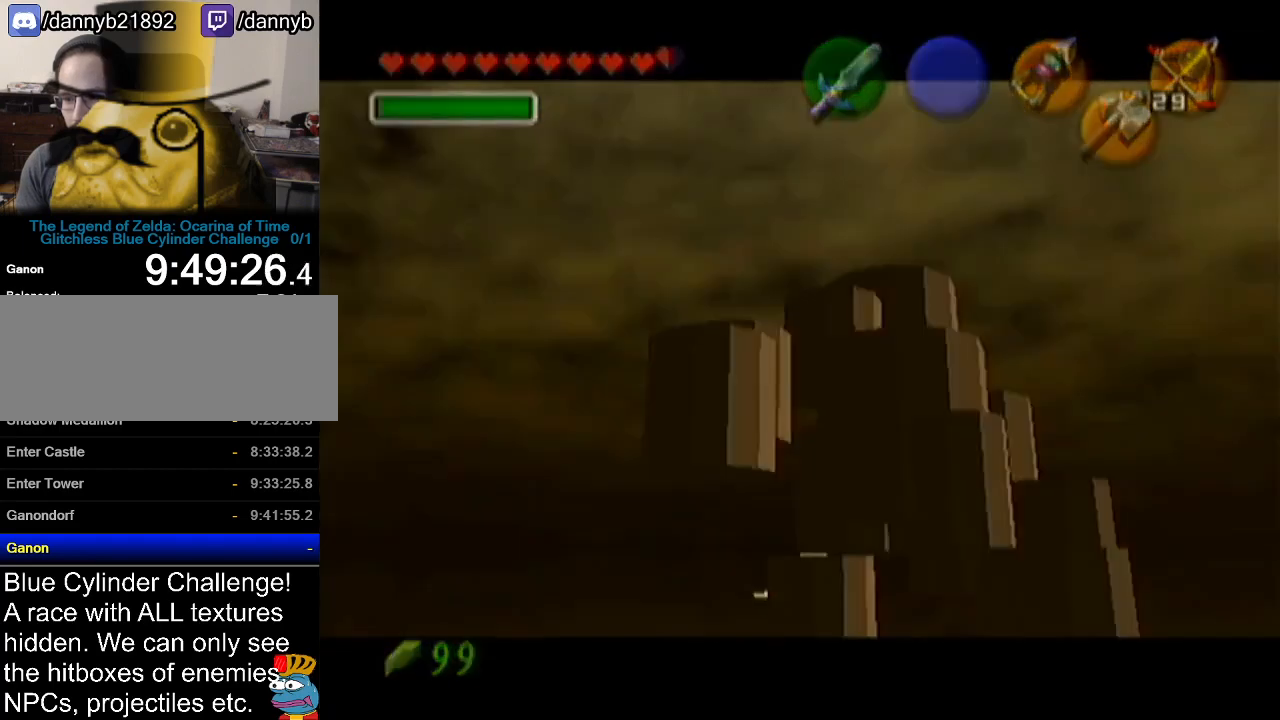
{"buttons": [], "left_stick": "center", "events": [[50, "left_stick", "center"], [83, "R1", "up"]]}